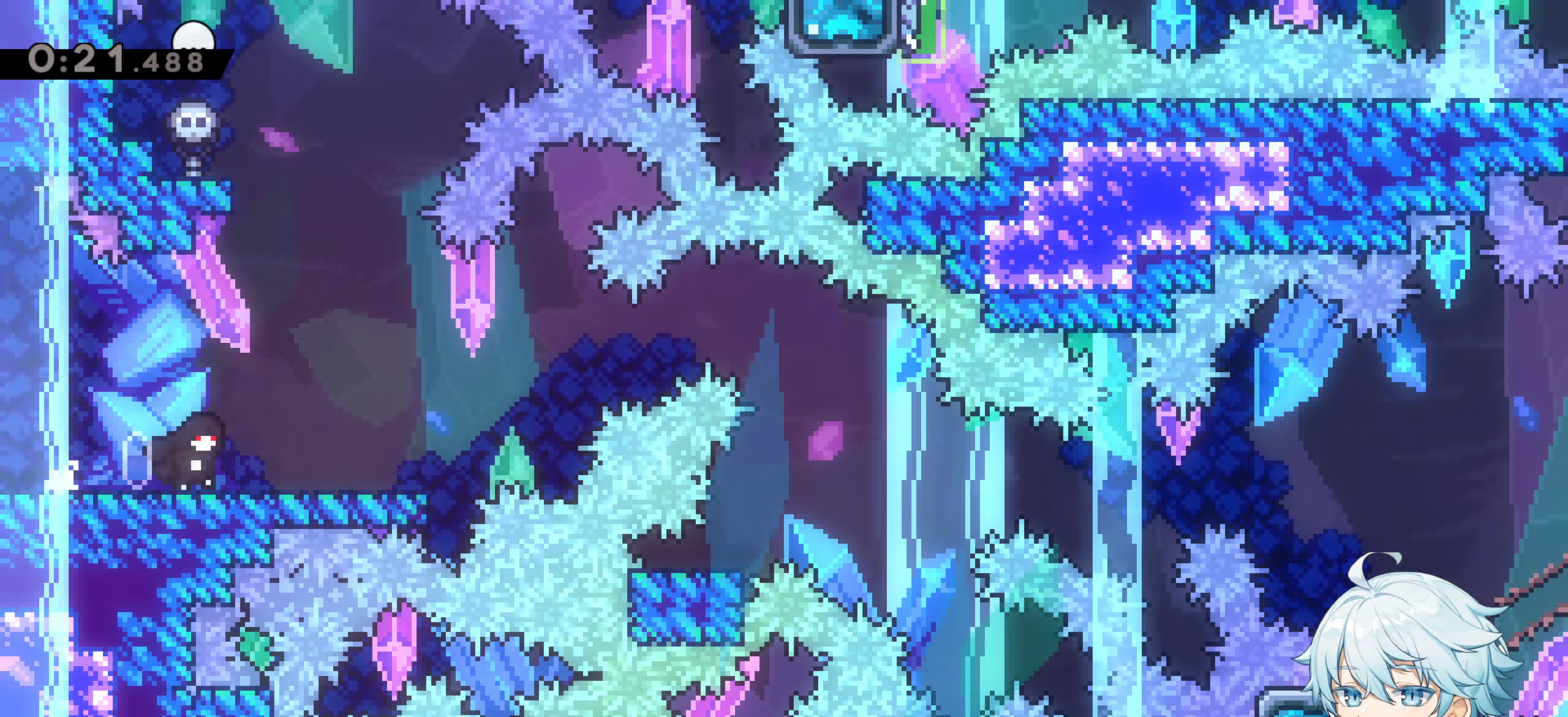
Gameplay with keyboard; each line is a JSON object with the keys held at the frame after it. "events" lists presses ("down") and releases ("up") of "a", "d", "dash", "demo", "grab", "jump", "menu", "s", "talk", "ultra" and "w" between this image and that frame as [ms after this image, input, new state], when the widget could be followed in between. No other keys are recorded. Mouse input is not recorded. Key names are as the overlay labels them; some are game actions (e.g. jump) rather than physical keys.
{"keys": ["d", "jump"], "events": [[100, "d", "down"], [100, "dash", "down"], [200, "dash", "up"], [283, "jump", "down"]]}
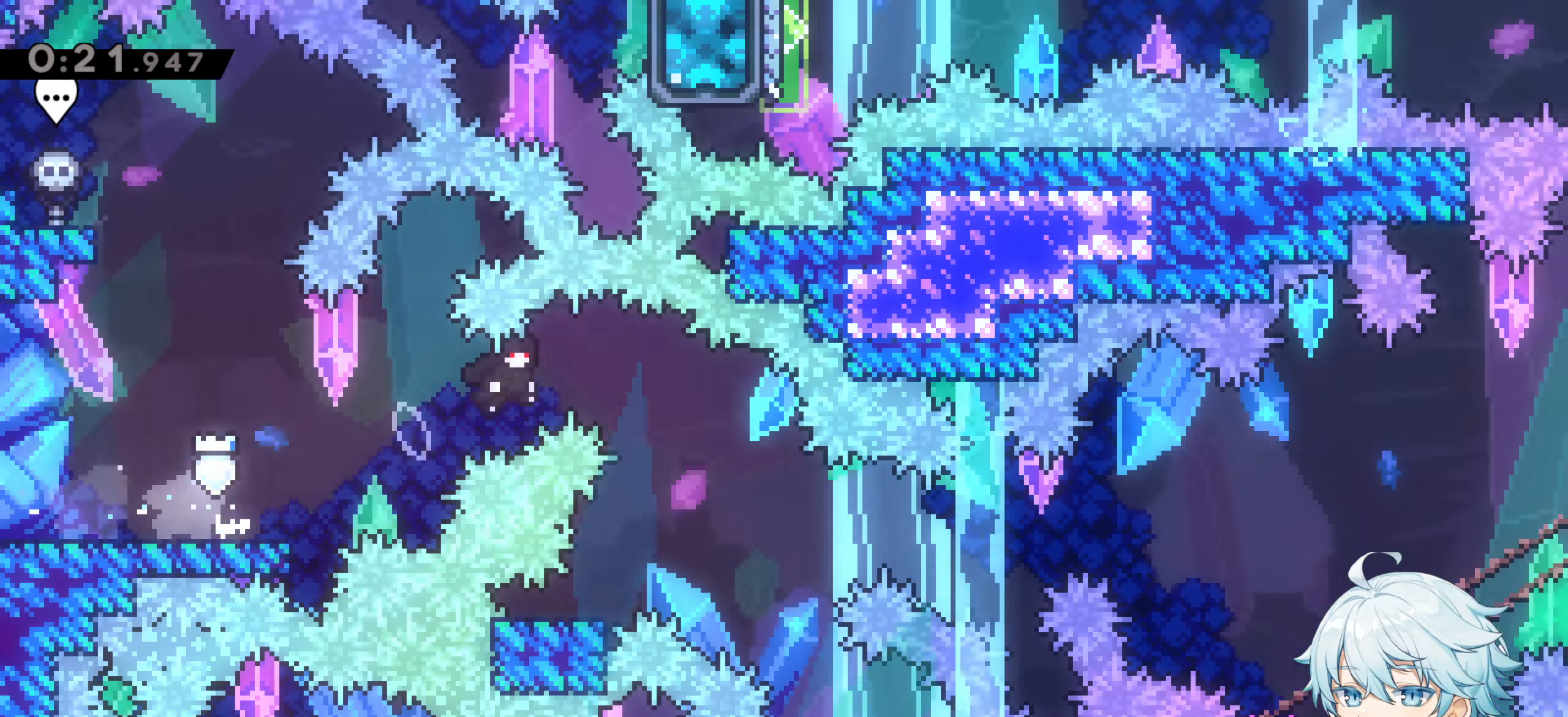
{"keys": ["d", "jump"], "events": [[17, "jump", "up"], [117, "d", "up"], [267, "a", "down"], [300, "dash", "down"], [300, "s", "down"], [450, "dash", "up"], [450, "s", "up"], [483, "d", "down"], [500, "a", "up"], [500, "jump", "down"]]}
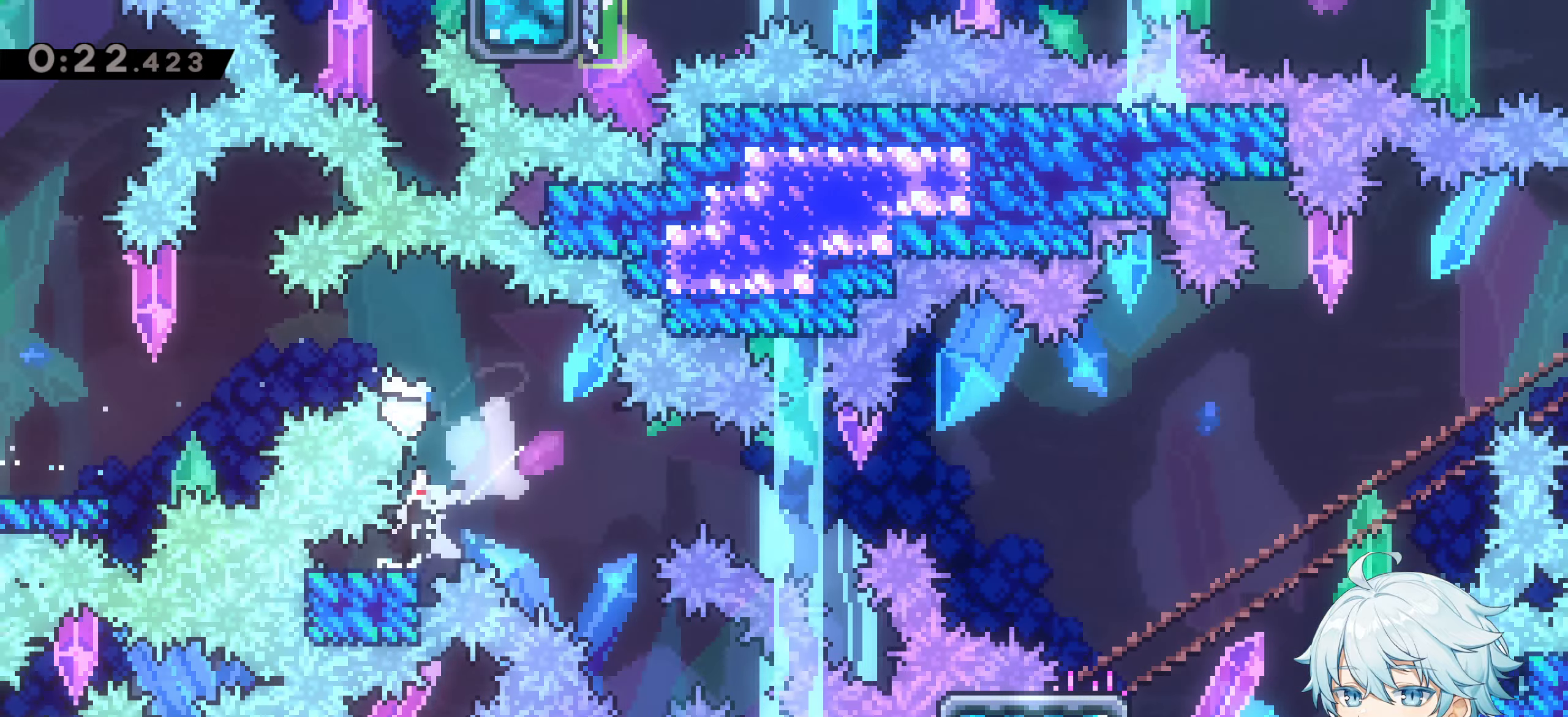
{"keys": ["a"], "events": [[417, "a", "down"], [417, "d", "up"], [417, "jump", "up"]]}
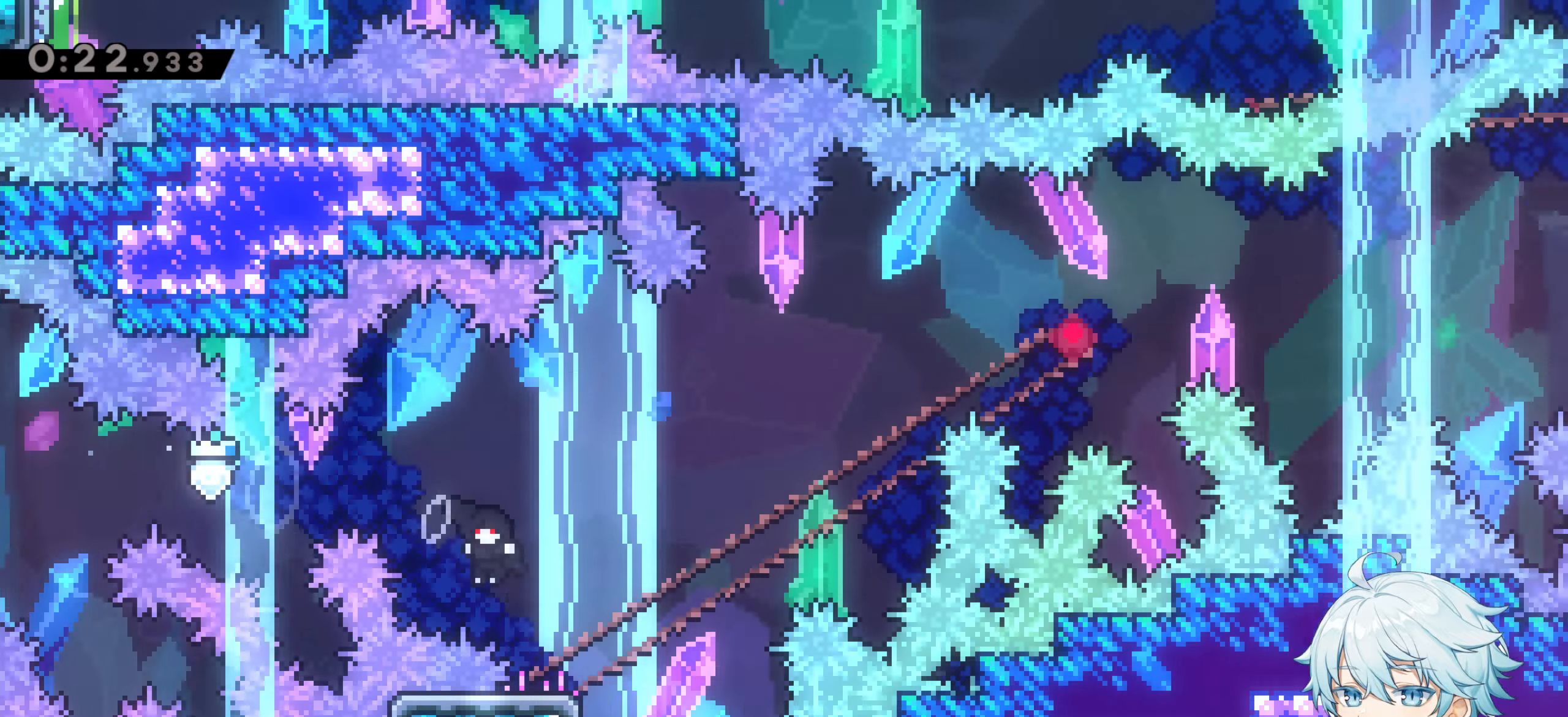
{"keys": [], "events": [[150, "a", "up"]]}
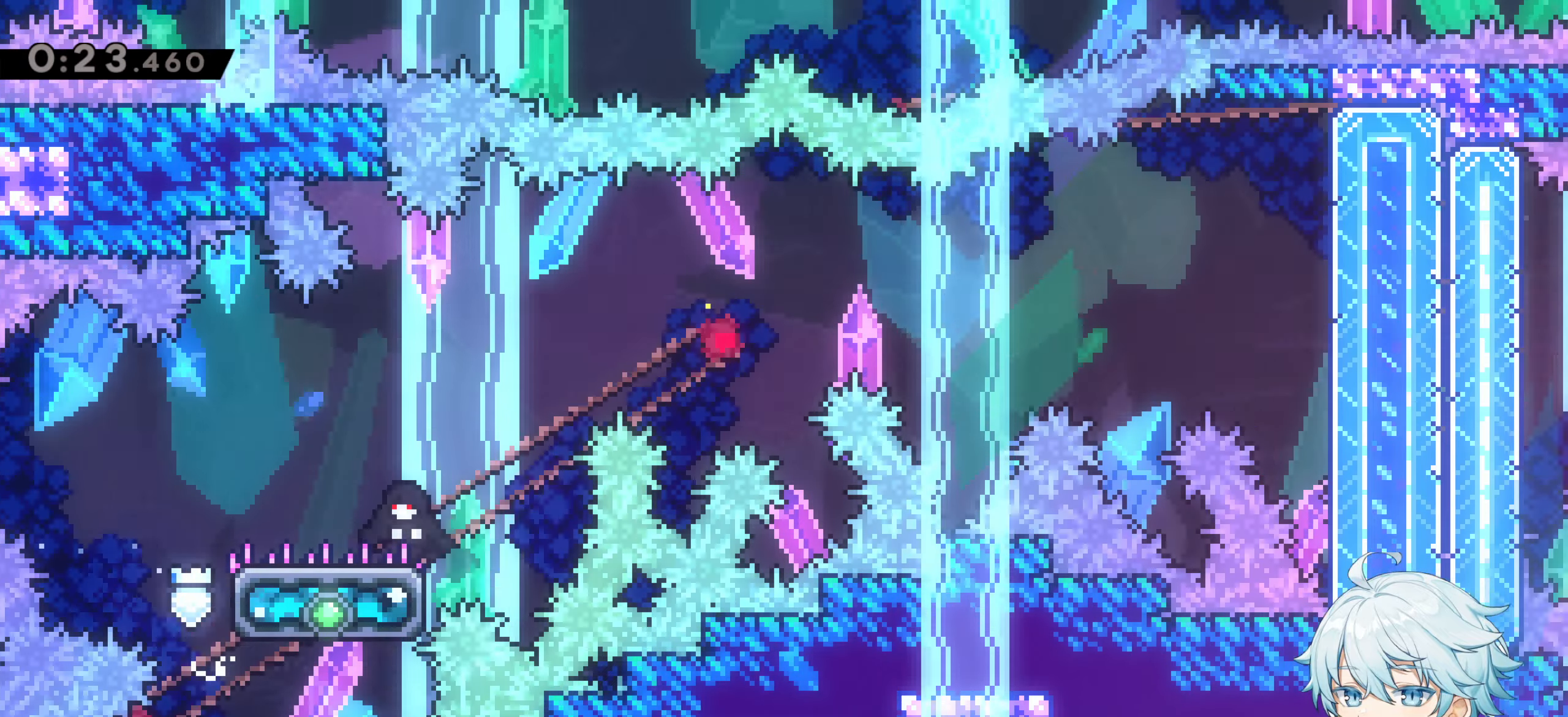
{"keys": ["d", "dash", "jump", "s"], "events": [[33, "a", "down"], [33, "s", "down"], [67, "dash", "down"], [217, "a", "up"], [217, "d", "down"], [217, "dash", "up"], [267, "jump", "down"], [400, "dash", "down"]]}
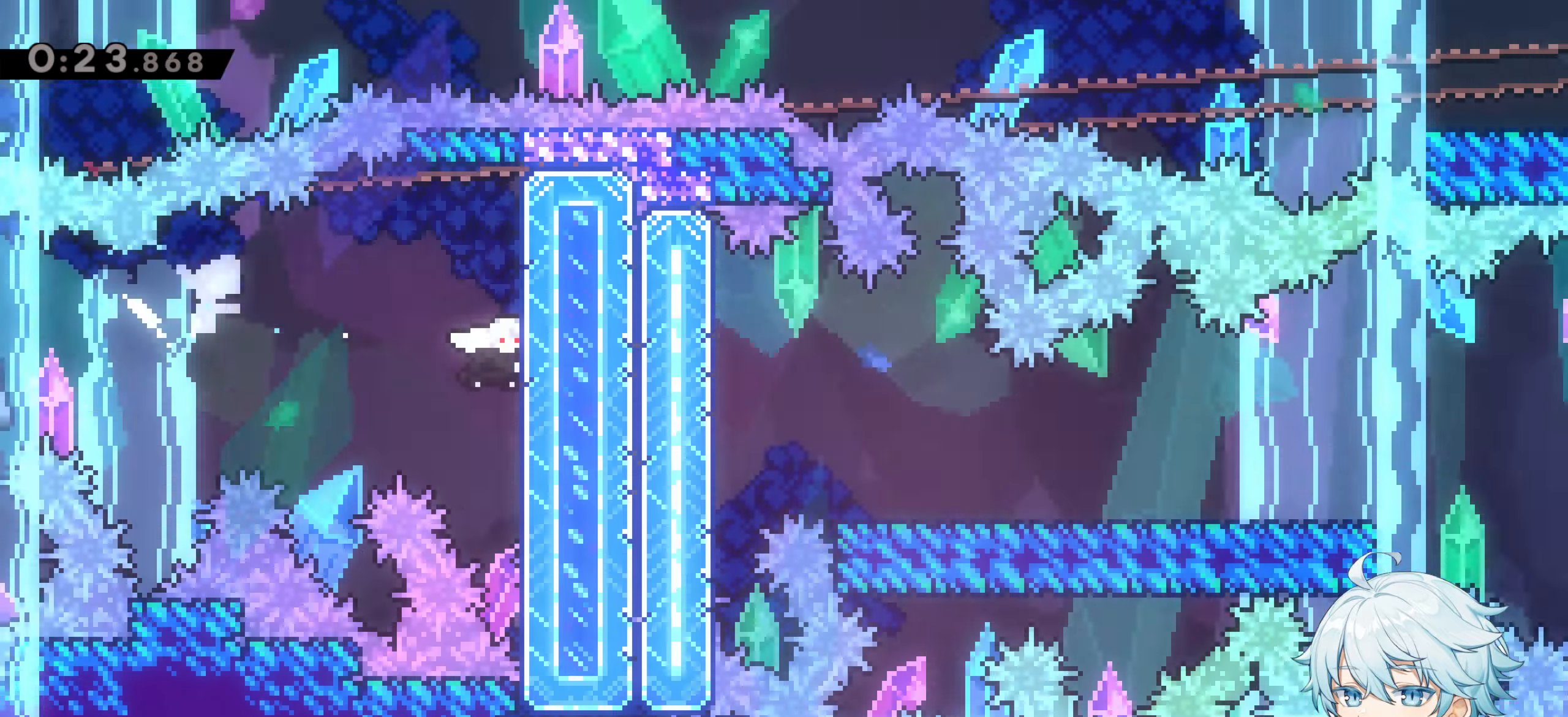
{"keys": ["d", "dash", "s"], "events": [[33, "jump", "up"], [183, "dash", "up"], [183, "s", "up"], [267, "jump", "down"], [367, "s", "down"], [417, "dash", "down"], [500, "jump", "up"]]}
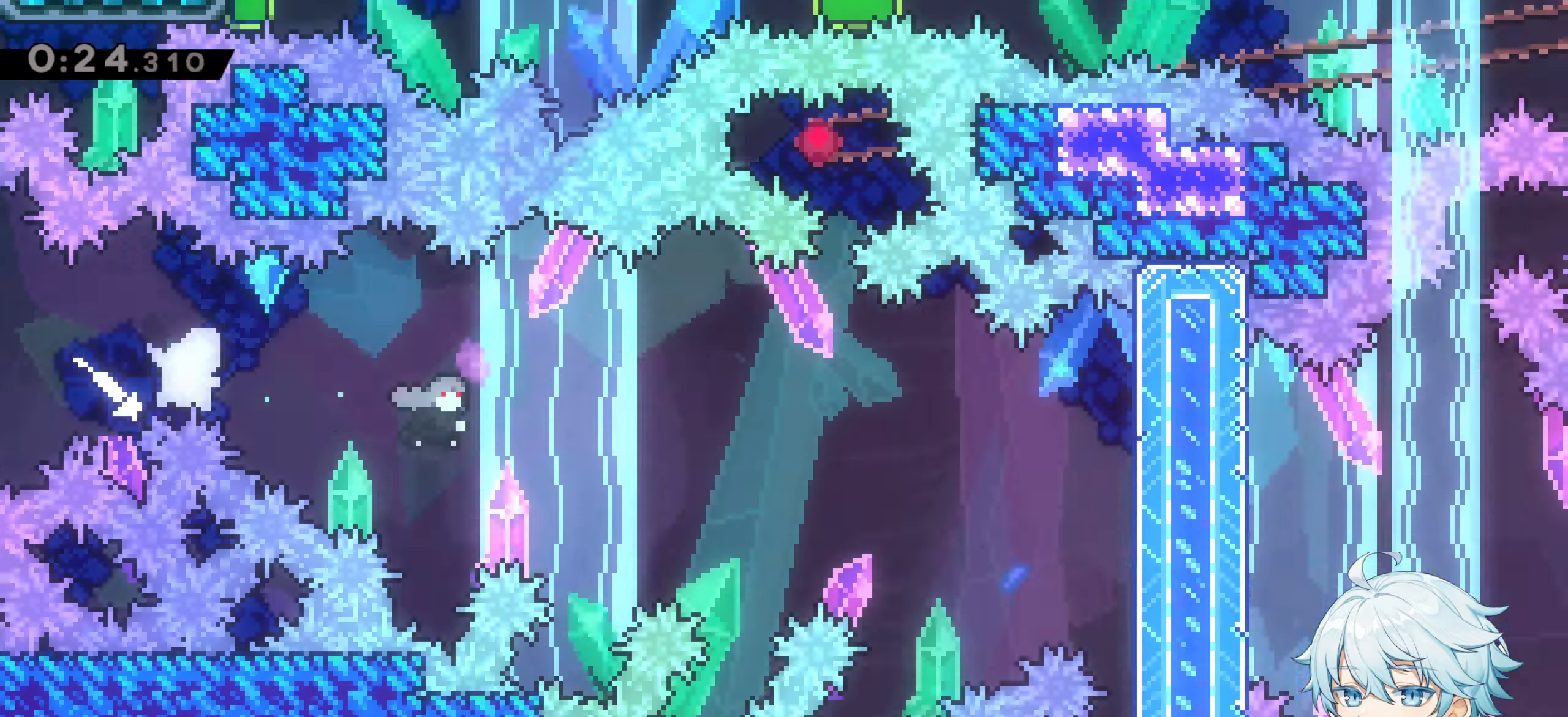
{"keys": ["d", "grab"], "events": [[100, "grab", "down"], [200, "dash", "up"], [200, "s", "up"]]}
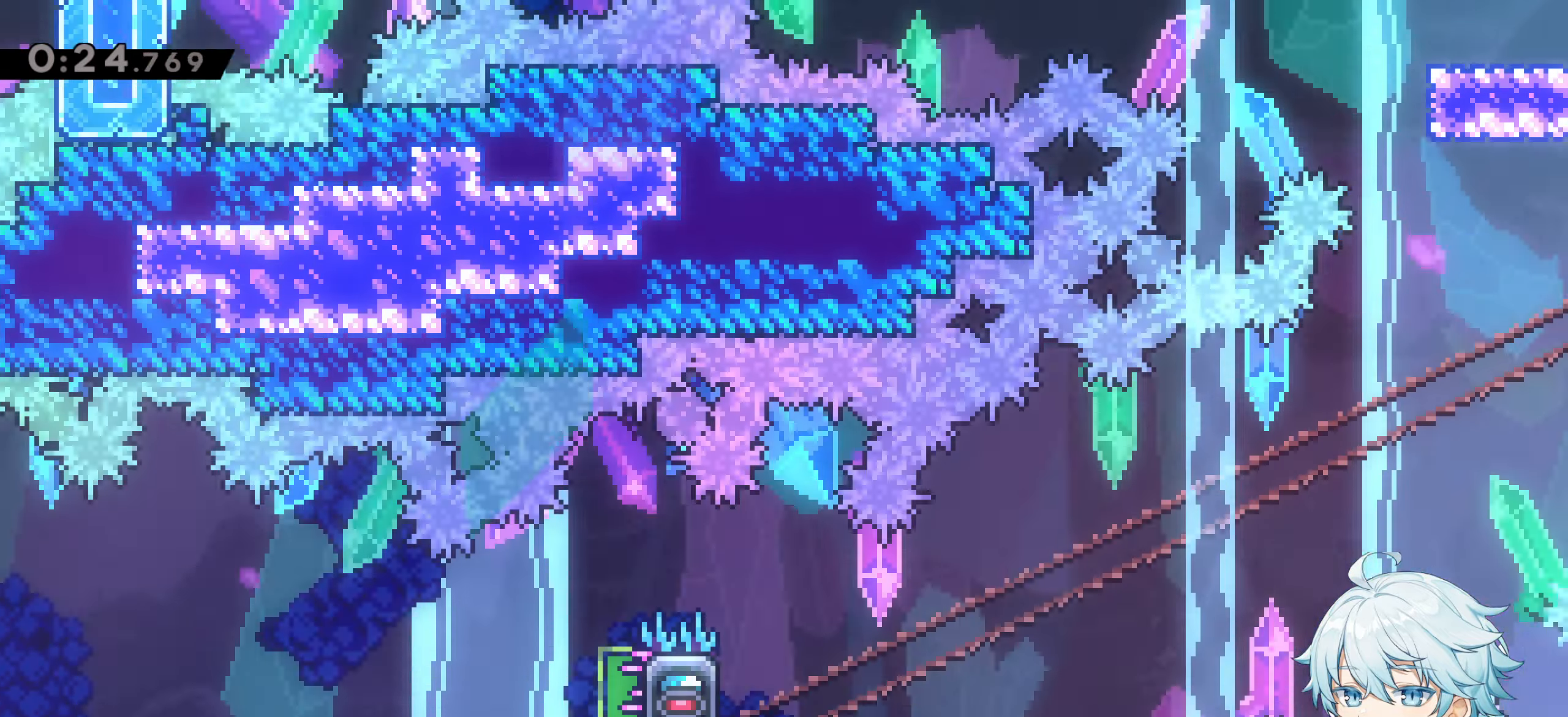
{"keys": ["grab", "w"], "events": [[217, "d", "up"], [400, "w", "down"]]}
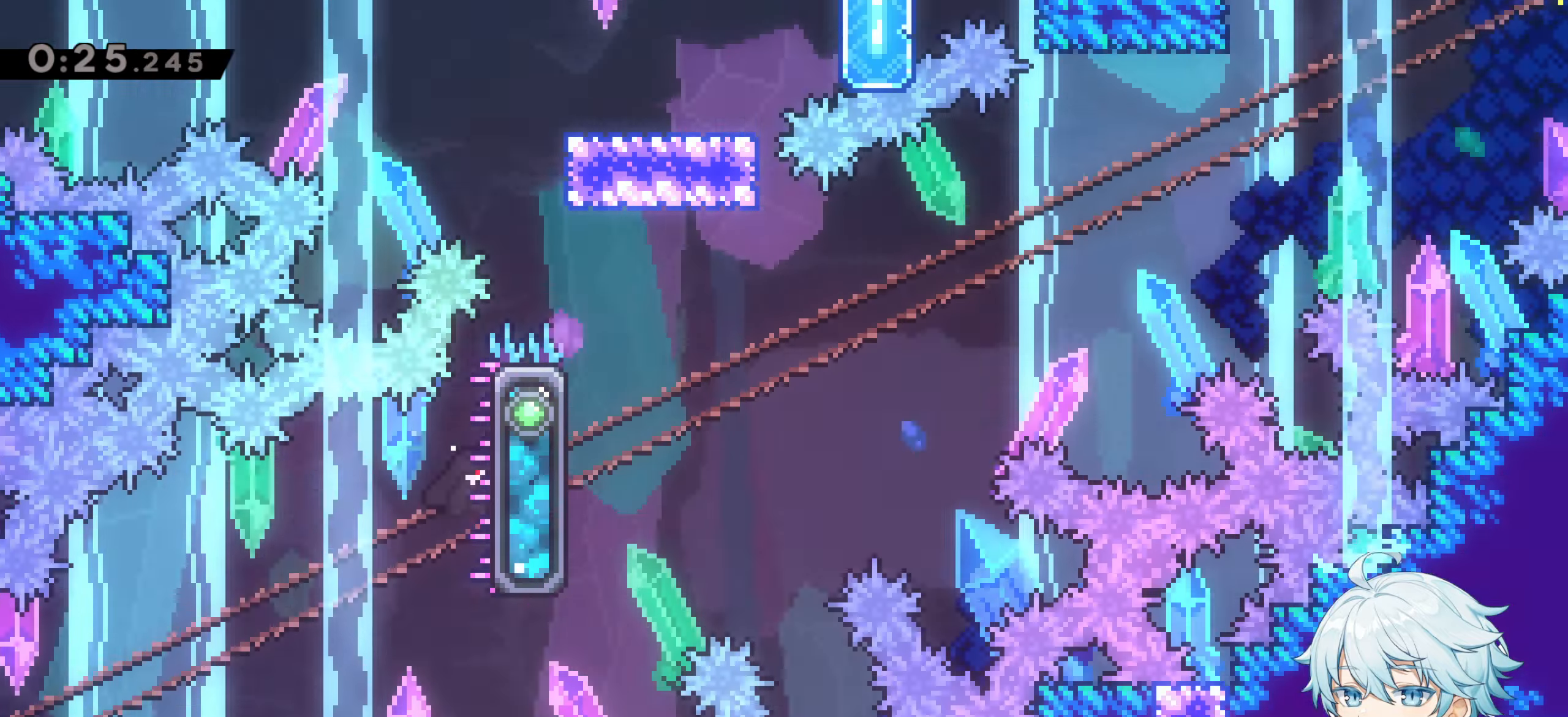
{"keys": ["a", "grab", "jump"], "events": [[33, "w", "up"], [250, "a", "down"], [467, "jump", "down"]]}
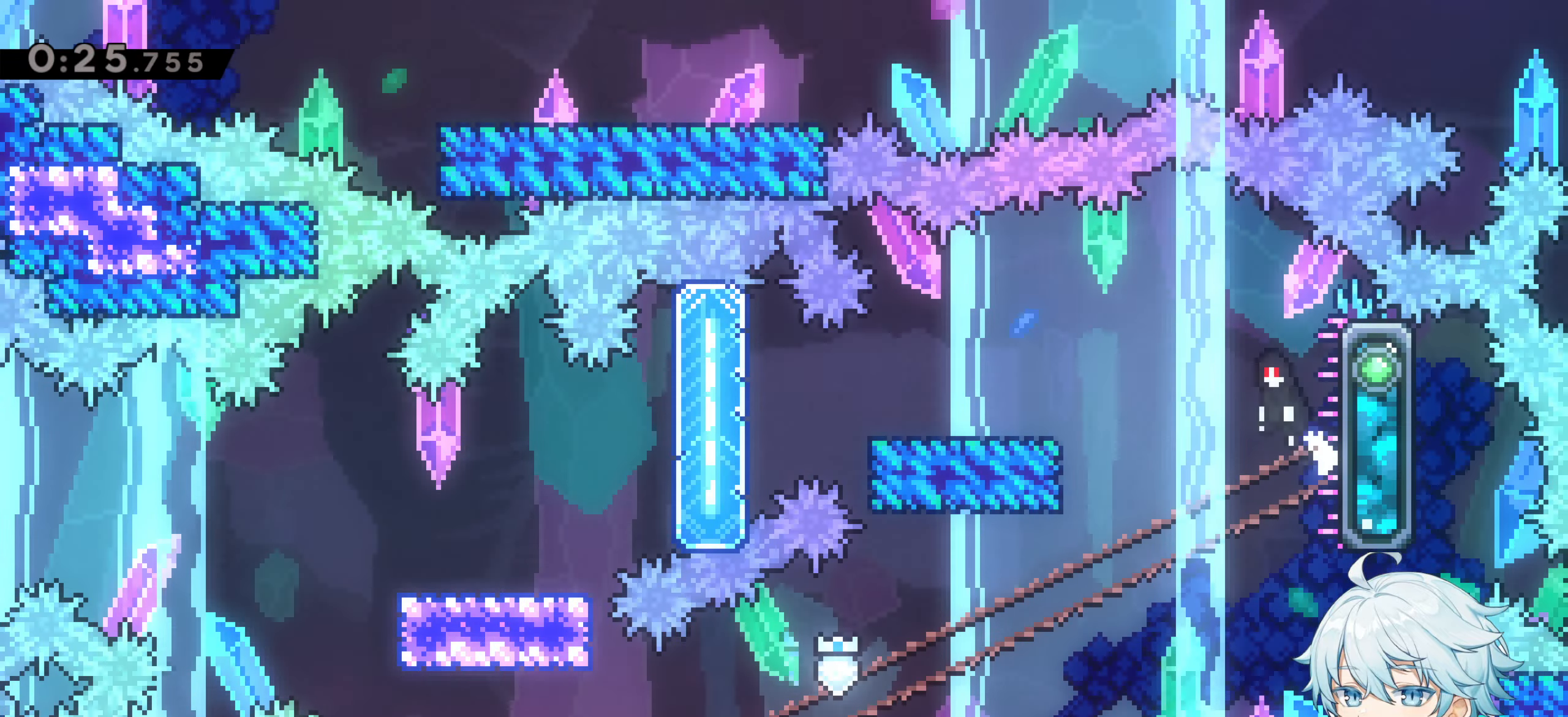
{"keys": ["a", "dash", "s"], "events": [[283, "grab", "up"], [383, "jump", "up"], [383, "s", "down"], [433, "dash", "down"]]}
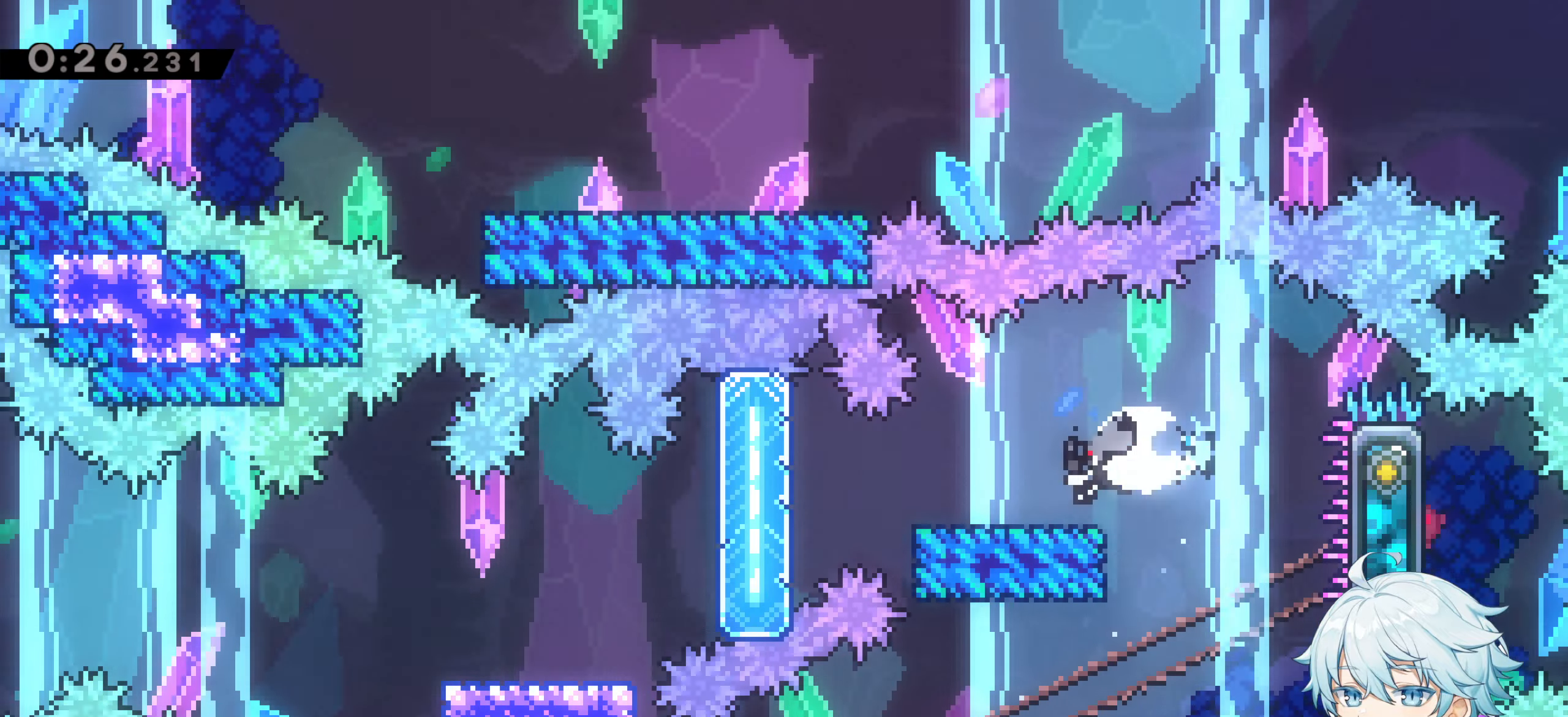
{"keys": ["a"], "events": [[17, "dash", "up"], [117, "jump", "down"], [217, "dash", "down"], [300, "jump", "up"], [400, "dash", "up"], [450, "s", "up"]]}
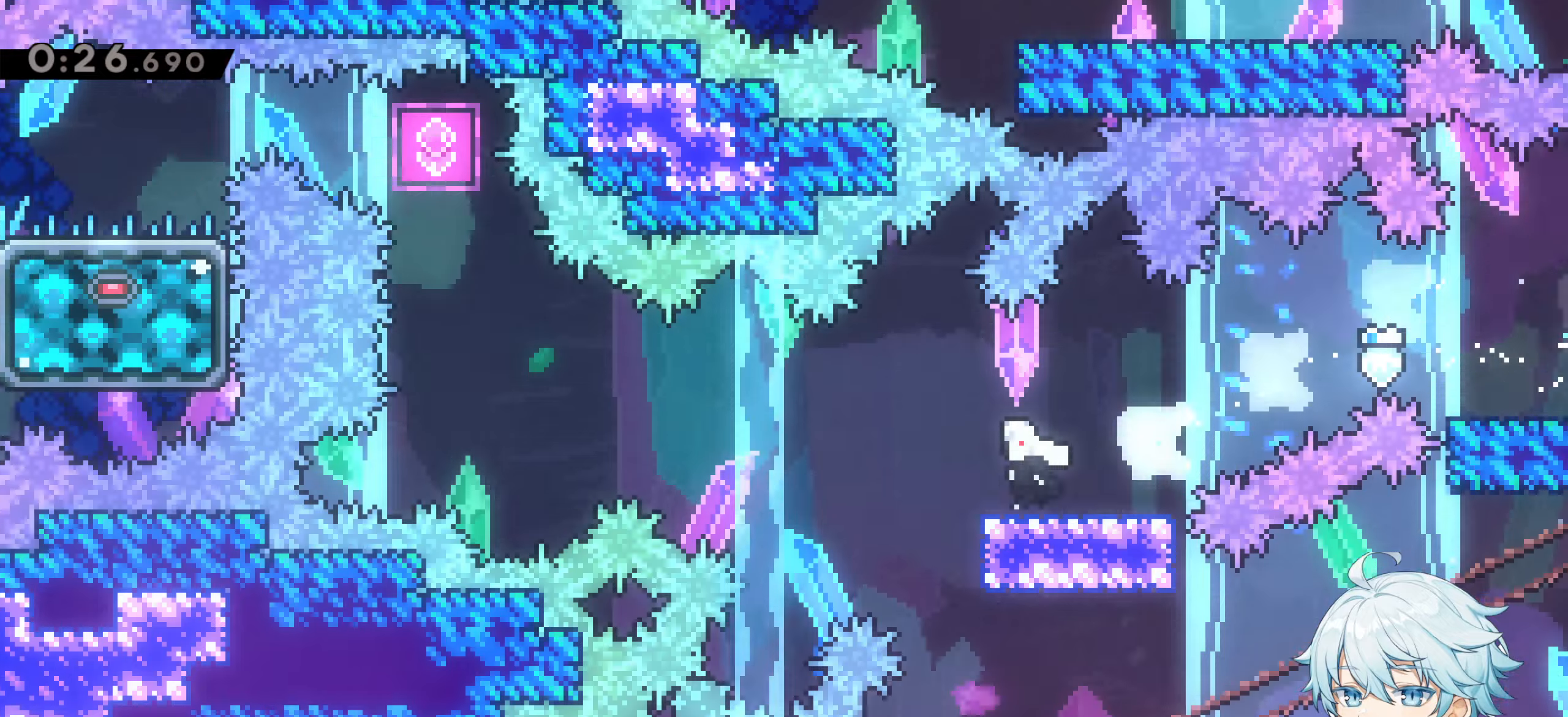
{"keys": ["dash", "w"], "events": [[34, "jump", "down"], [367, "a", "up"], [367, "w", "down"], [417, "dash", "down"], [467, "jump", "up"]]}
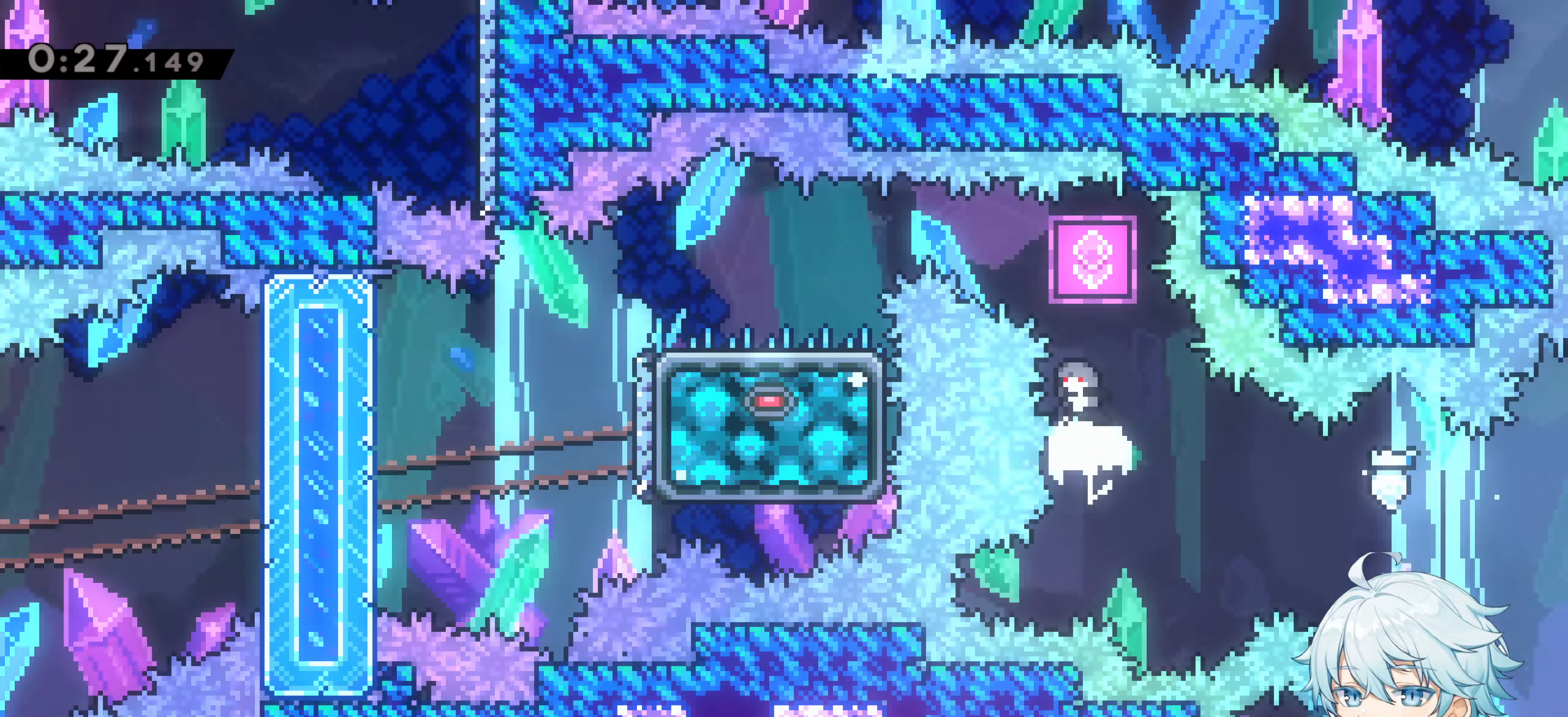
{"keys": ["a"], "events": [[100, "dash", "up"], [150, "w", "up"], [200, "a", "down"], [250, "dash", "down"], [384, "dash", "up"]]}
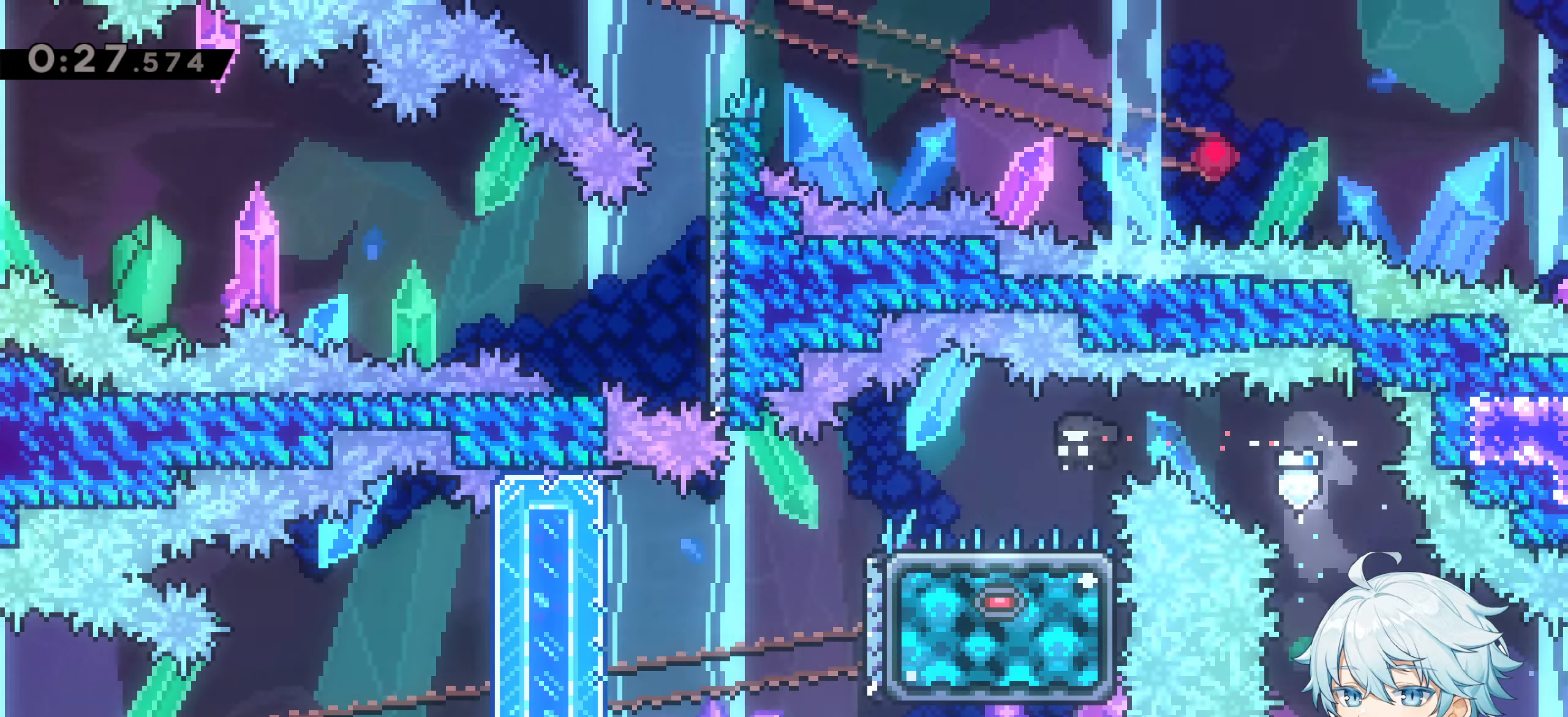
{"keys": ["a", "s"], "events": [[17, "dash", "down"], [17, "s", "down"], [117, "dash", "up"], [217, "jump", "down"], [300, "dash", "down"], [400, "jump", "up"], [500, "dash", "up"]]}
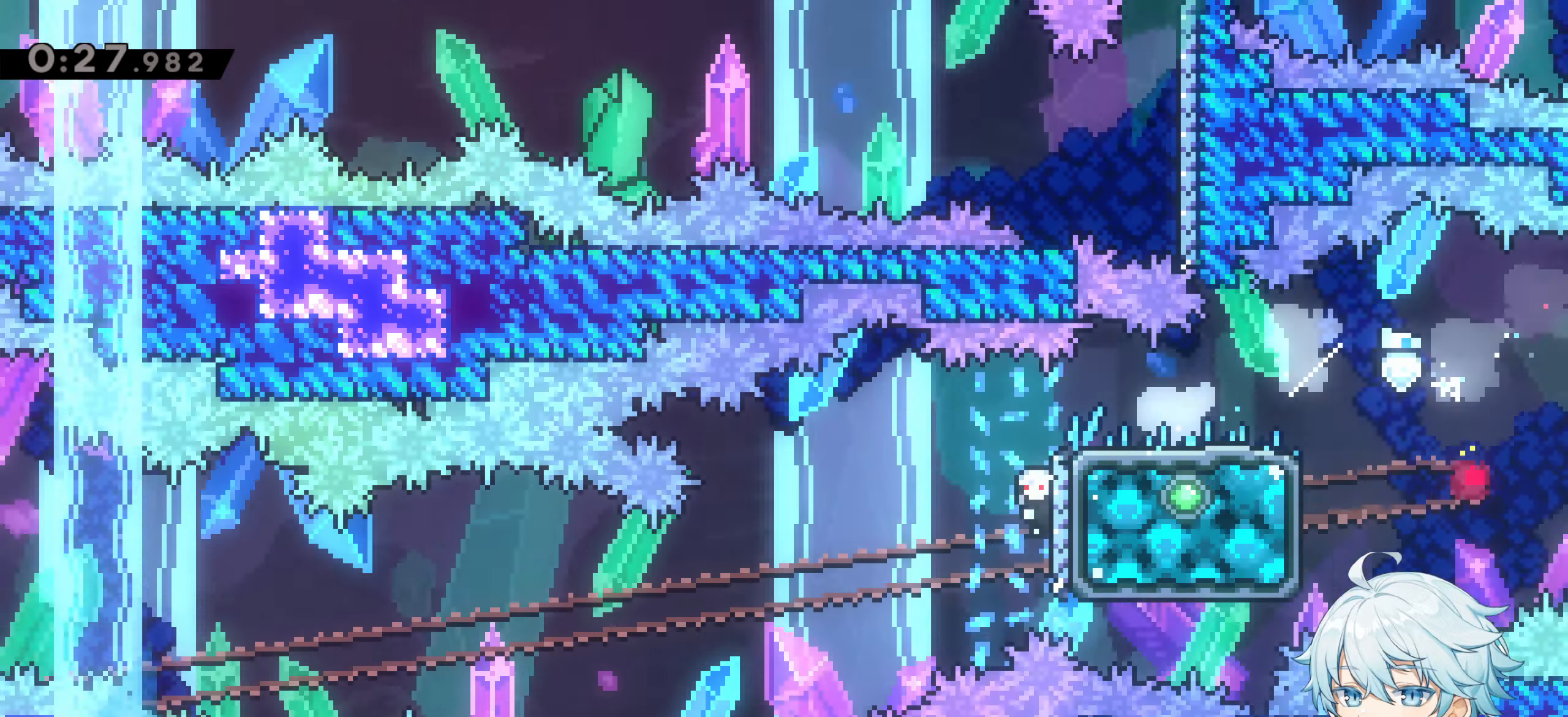
{"keys": ["a", "jump"], "events": [[34, "s", "up"], [134, "jump", "down"]]}
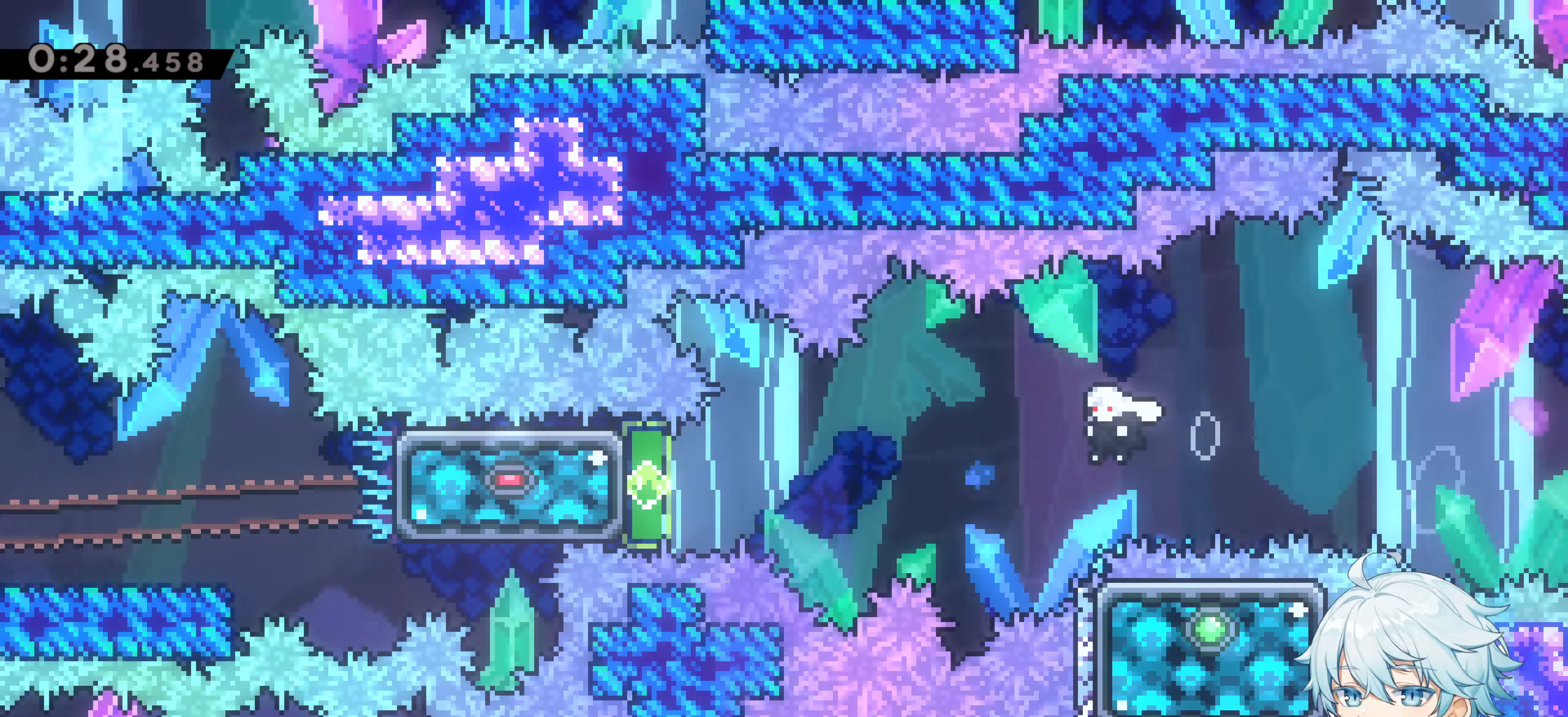
{"keys": ["a", "grab"], "events": [[200, "dash", "down"], [200, "jump", "up"], [384, "grab", "down"], [484, "dash", "up"]]}
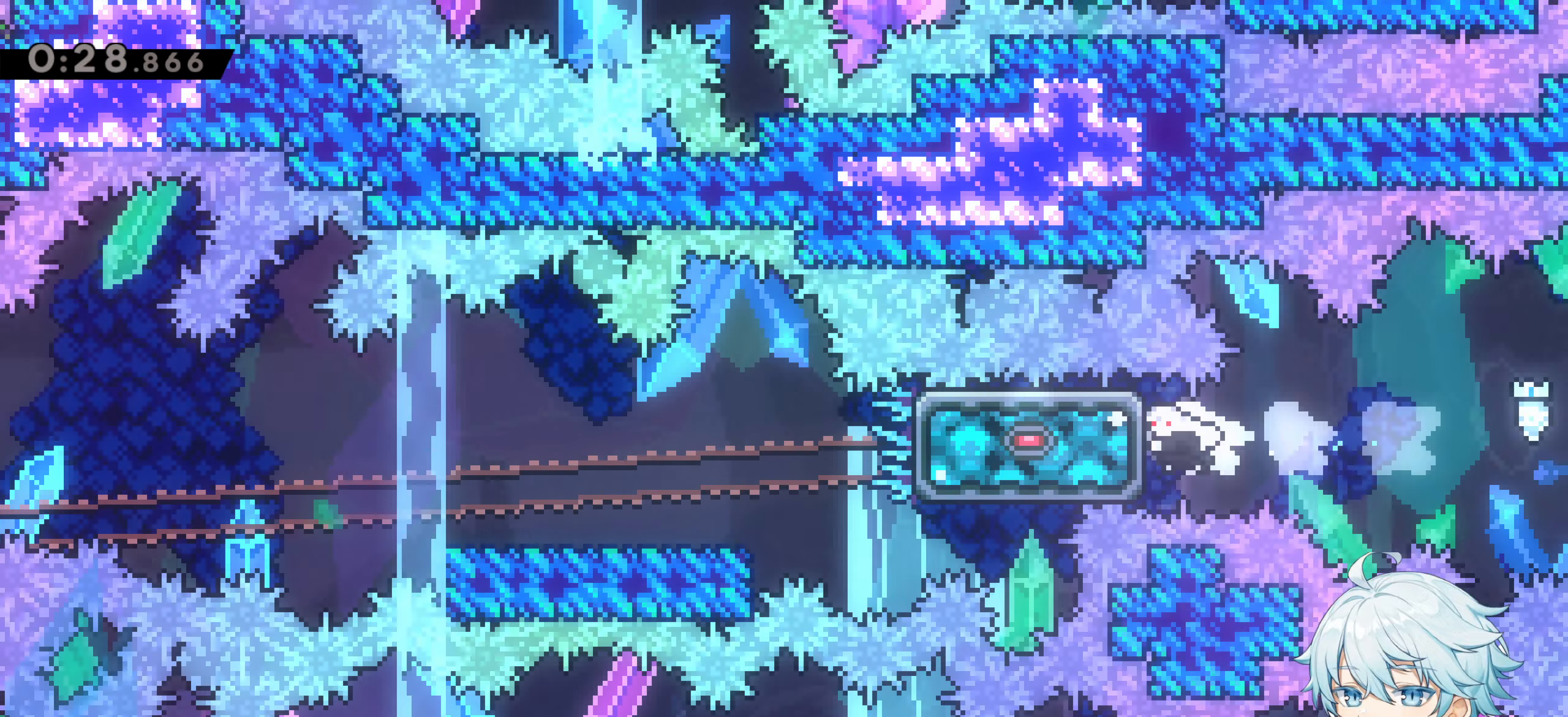
{"keys": ["a", "grab", "s"], "events": [[350, "s", "down"], [400, "dash", "down"], [500, "dash", "up"]]}
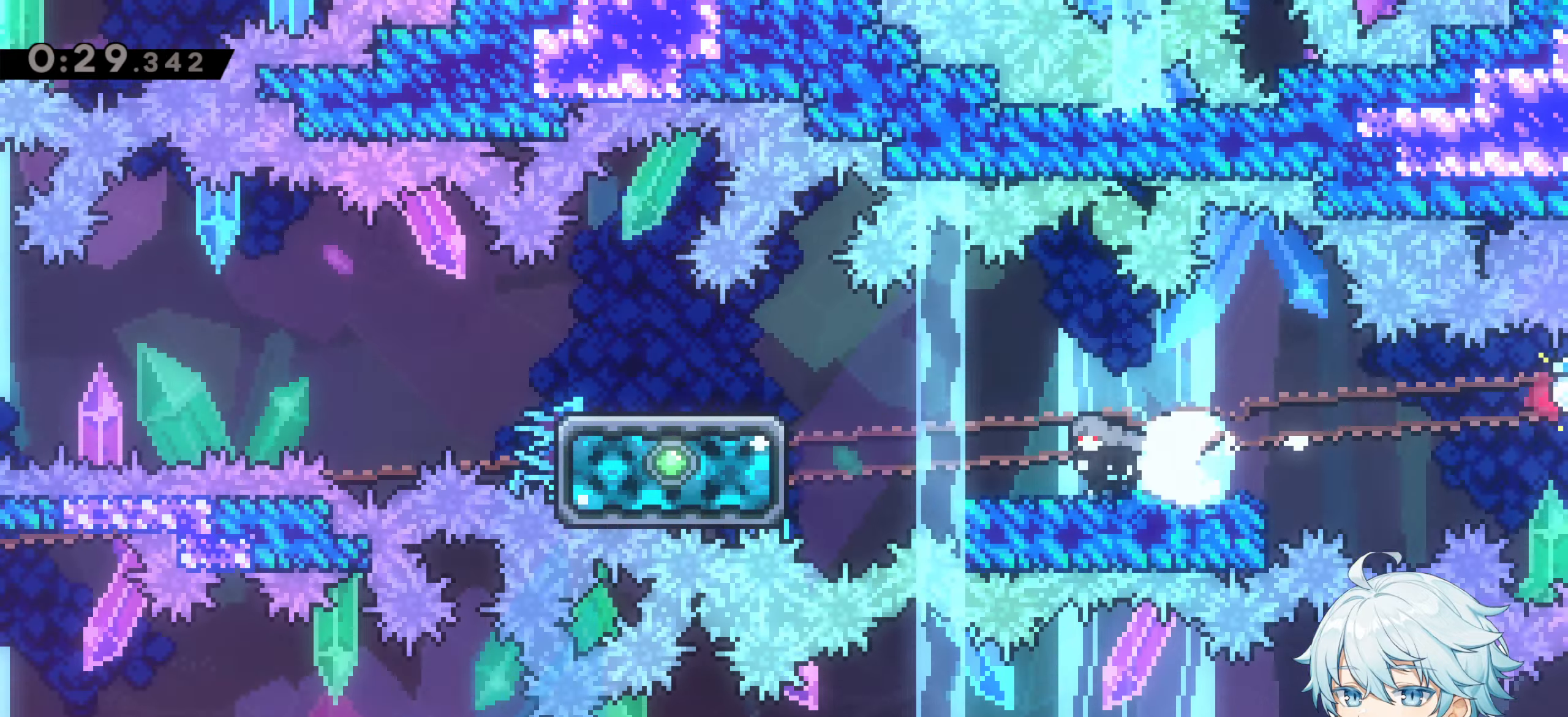
{"keys": ["a", "grab"], "events": [[34, "s", "up"], [84, "jump", "down"], [467, "jump", "up"]]}
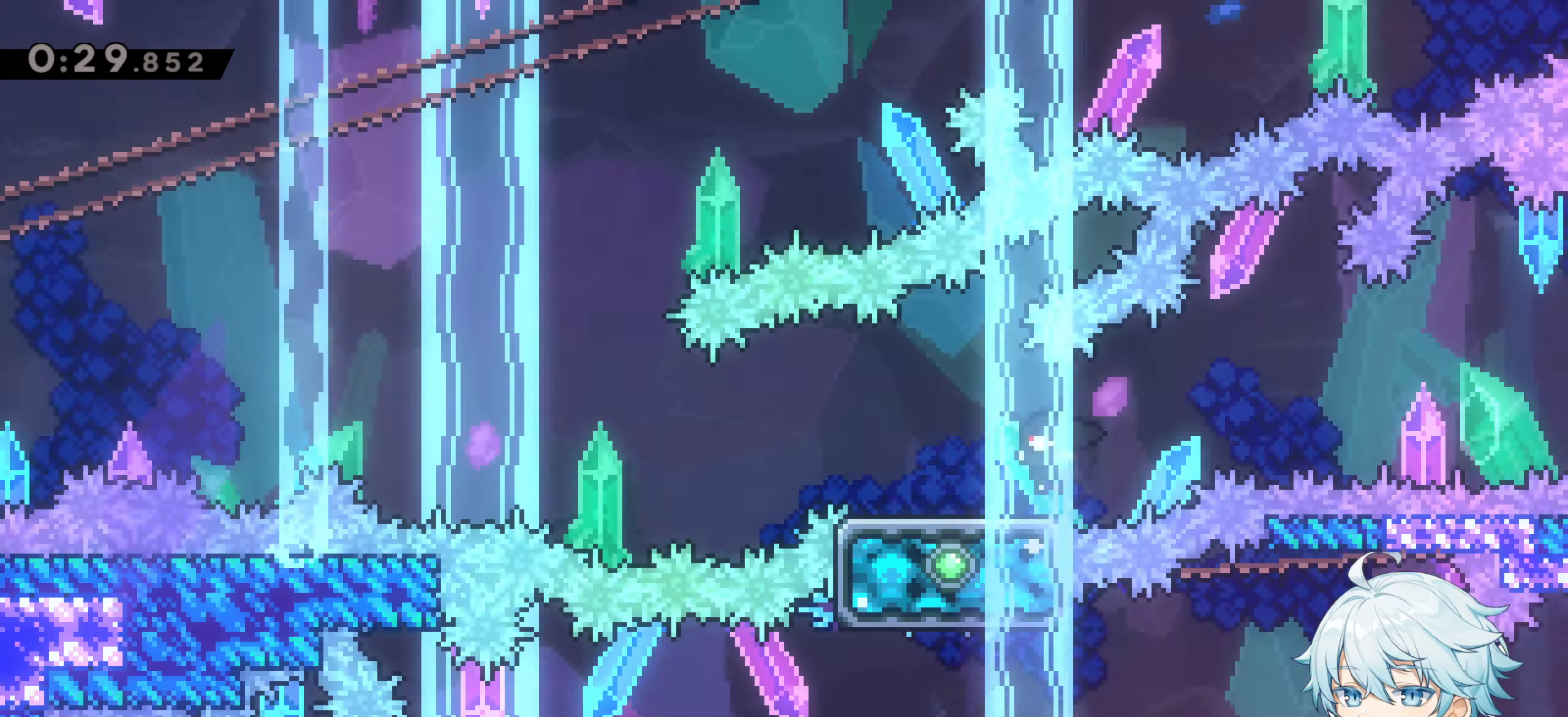
{"keys": ["a", "jump"], "events": [[50, "grab", "up"], [150, "jump", "down"]]}
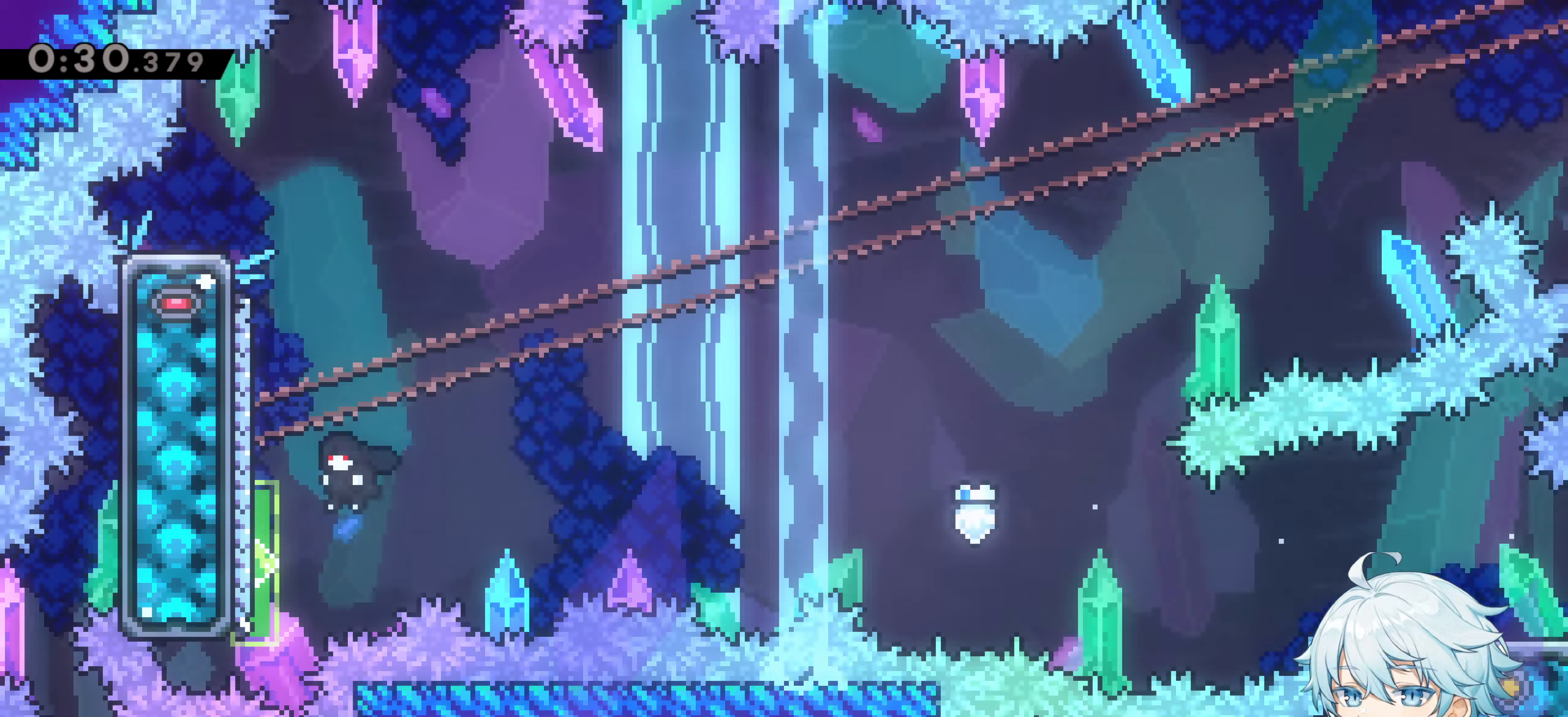
{"keys": ["jump", "w"], "events": [[117, "a", "up"], [117, "jump", "up"], [117, "w", "down"], [167, "dash", "down"], [350, "dash", "up"], [400, "jump", "down"]]}
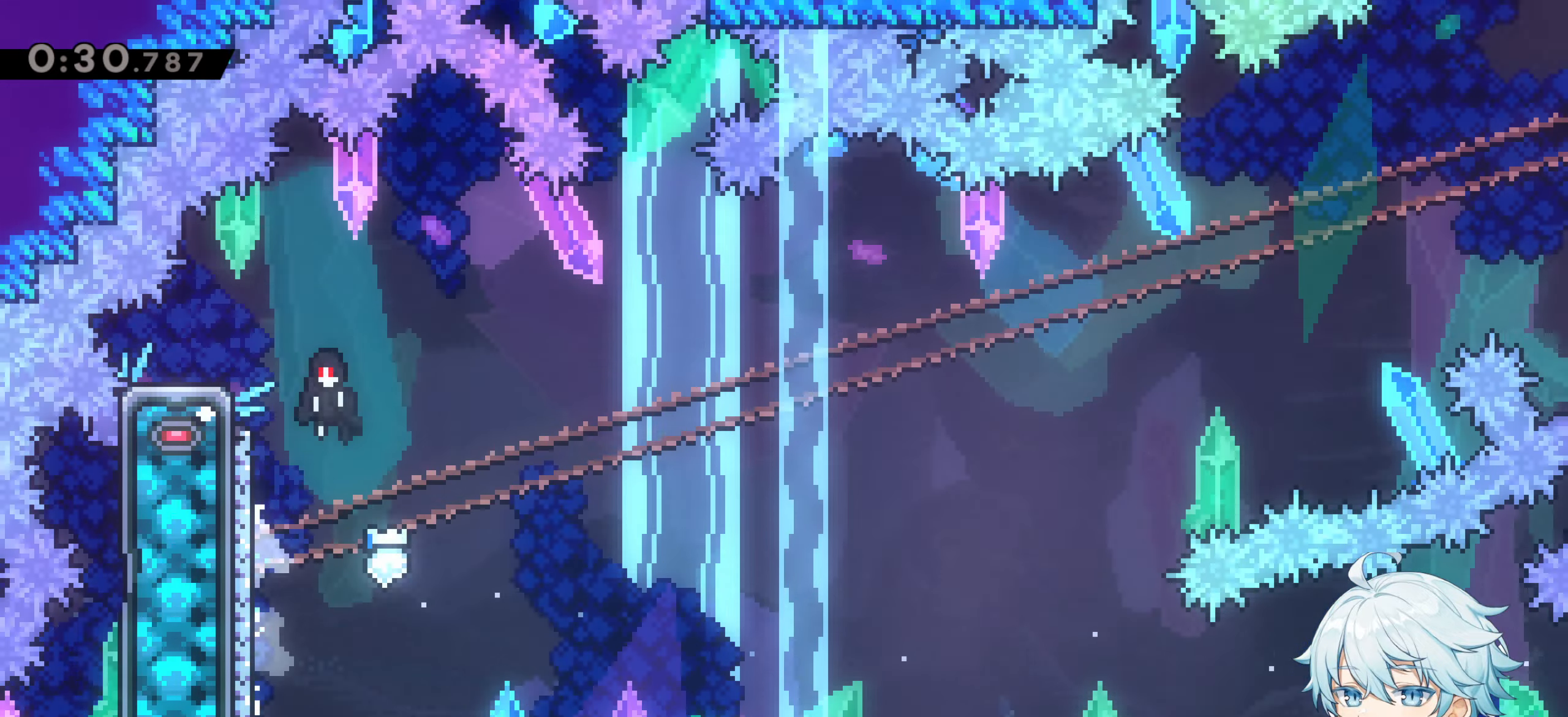
{"keys": ["a", "s"], "events": [[134, "a", "down"], [134, "w", "up"], [317, "dash", "down"], [317, "jump", "up"], [317, "s", "down"], [467, "dash", "up"]]}
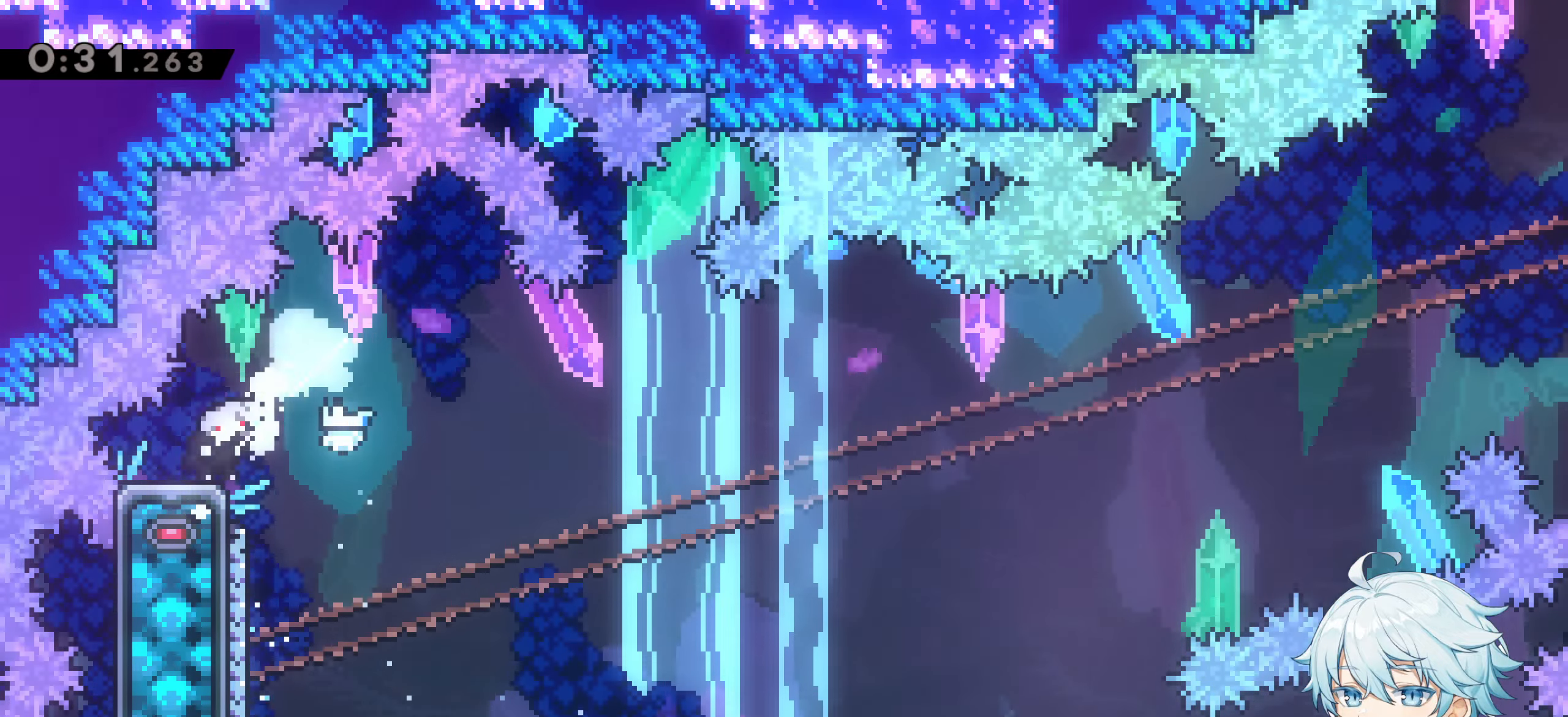
{"keys": ["dash", "w"], "events": [[17, "a", "up"], [17, "d", "down"], [17, "s", "up"], [50, "jump", "down"], [383, "jump", "up"], [383, "w", "down"], [433, "d", "up"], [483, "dash", "down"]]}
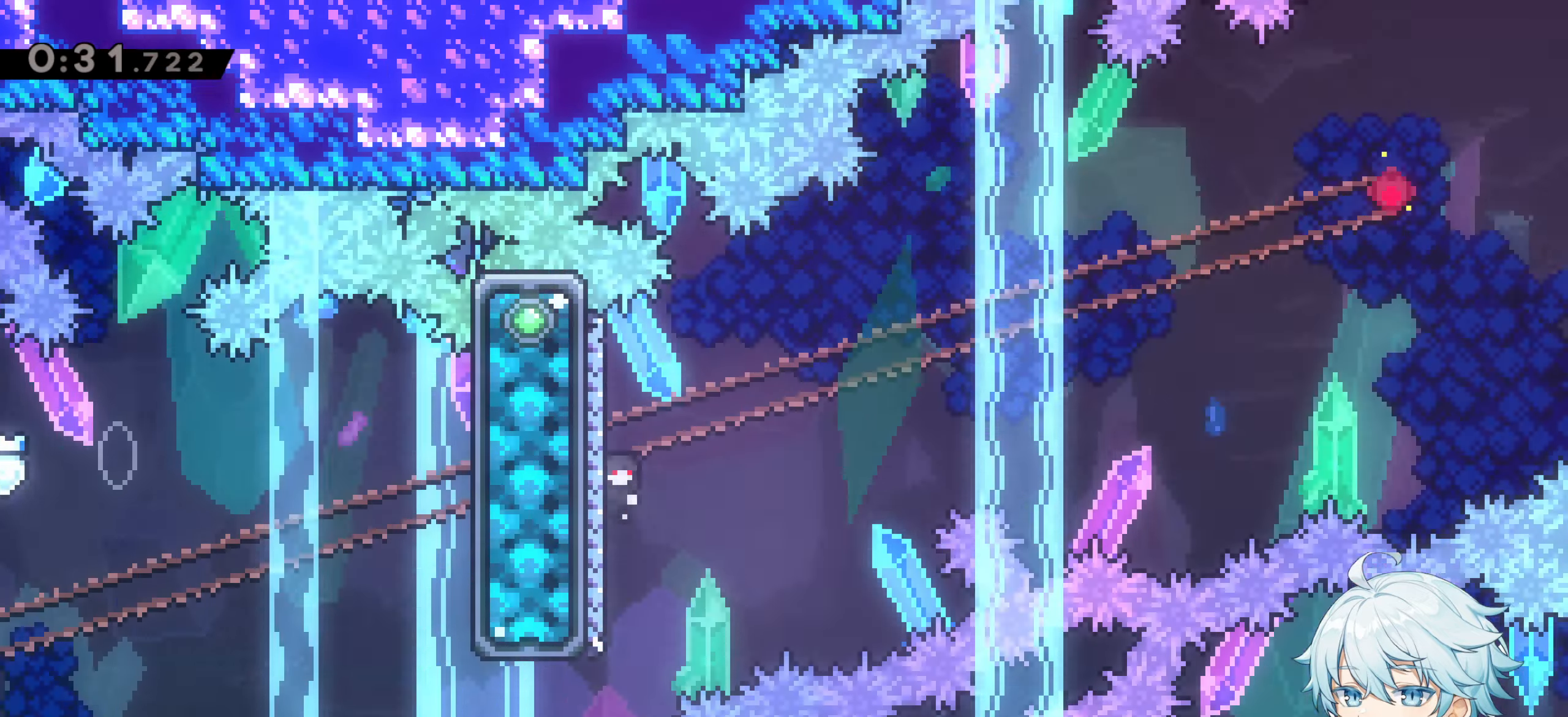
{"keys": ["d", "jump"], "events": [[66, "dash", "up"], [116, "d", "down"], [116, "w", "up"], [166, "jump", "down"]]}
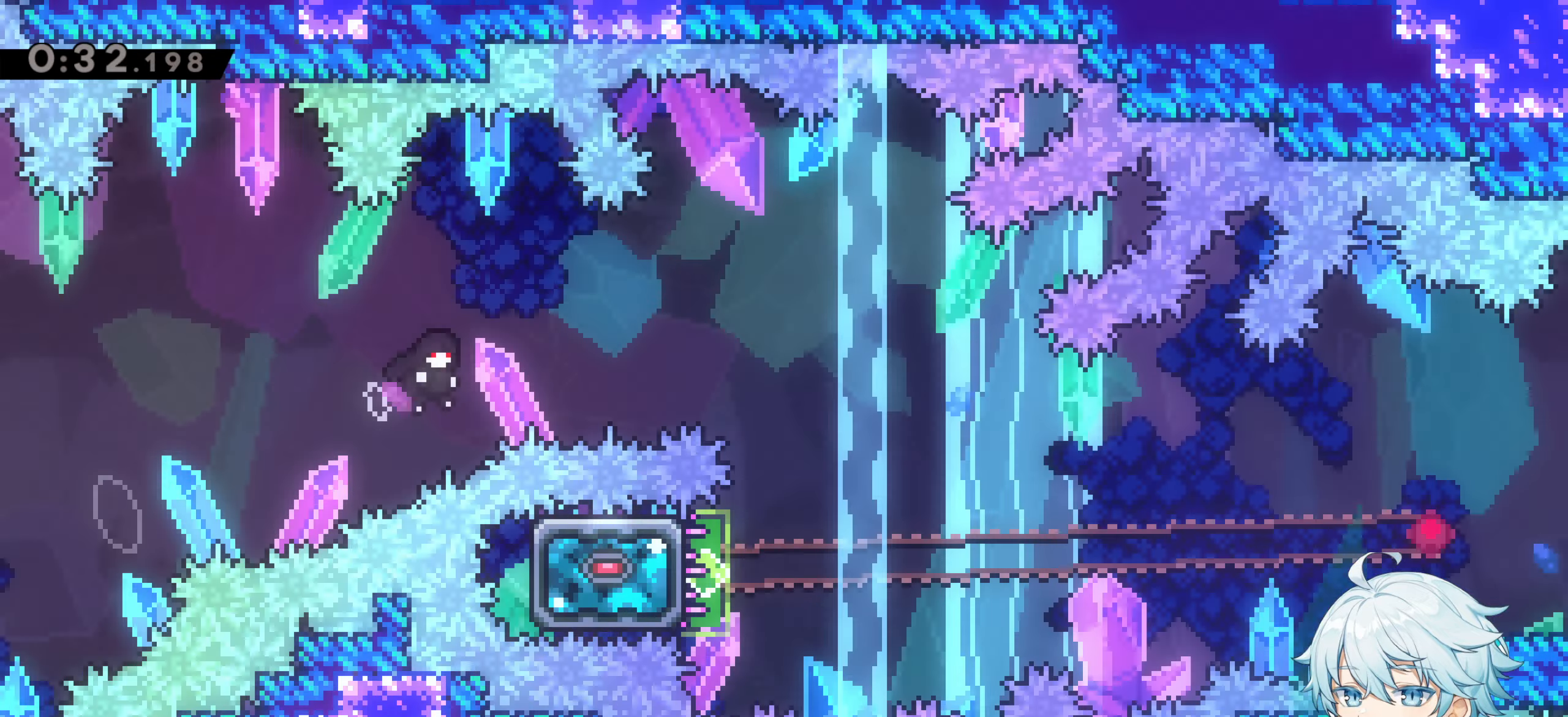
{"keys": ["a"], "events": [[133, "a", "down"], [133, "d", "up"], [283, "jump", "up"]]}
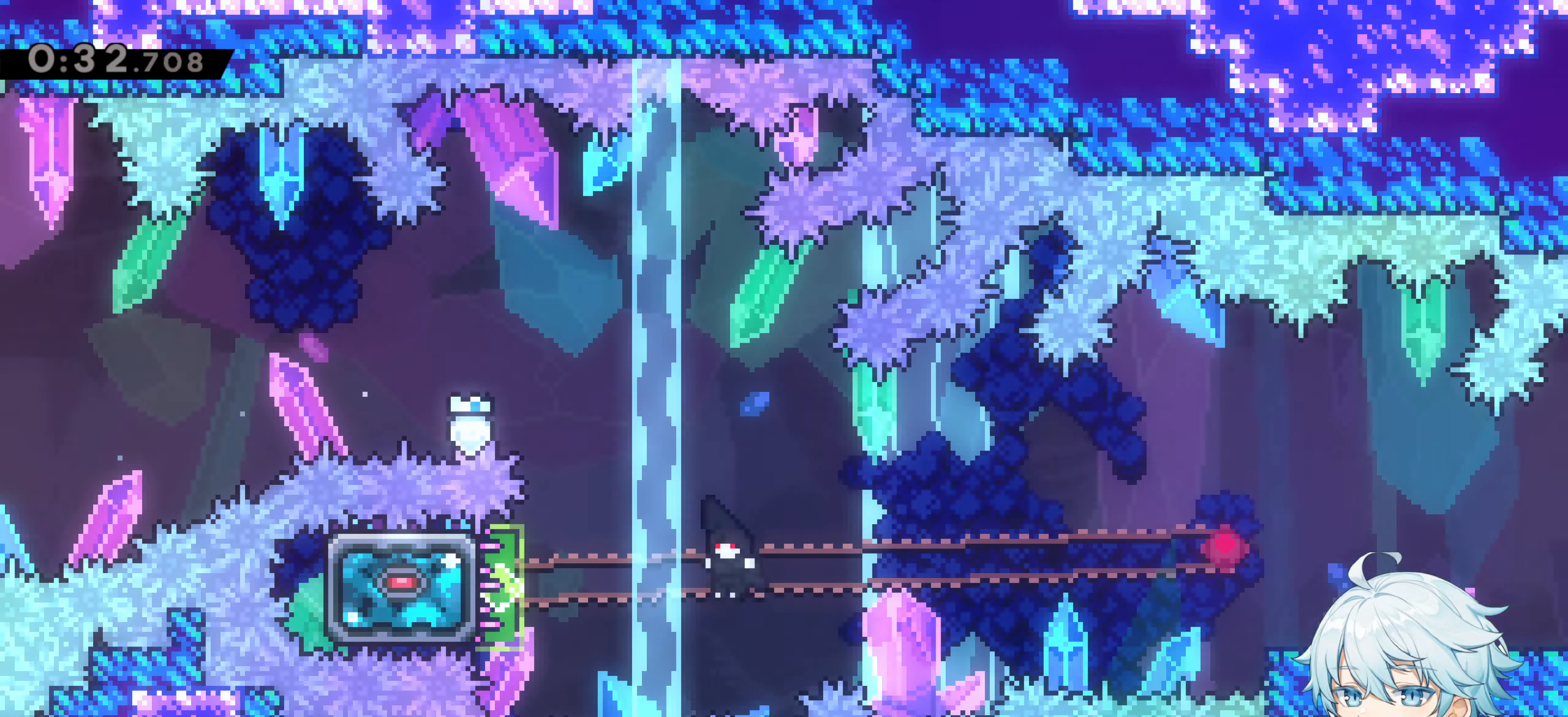
{"keys": ["d", "grab"], "events": [[50, "dash", "down"], [150, "grab", "down"], [333, "dash", "up"], [466, "d", "down"], [483, "a", "up"]]}
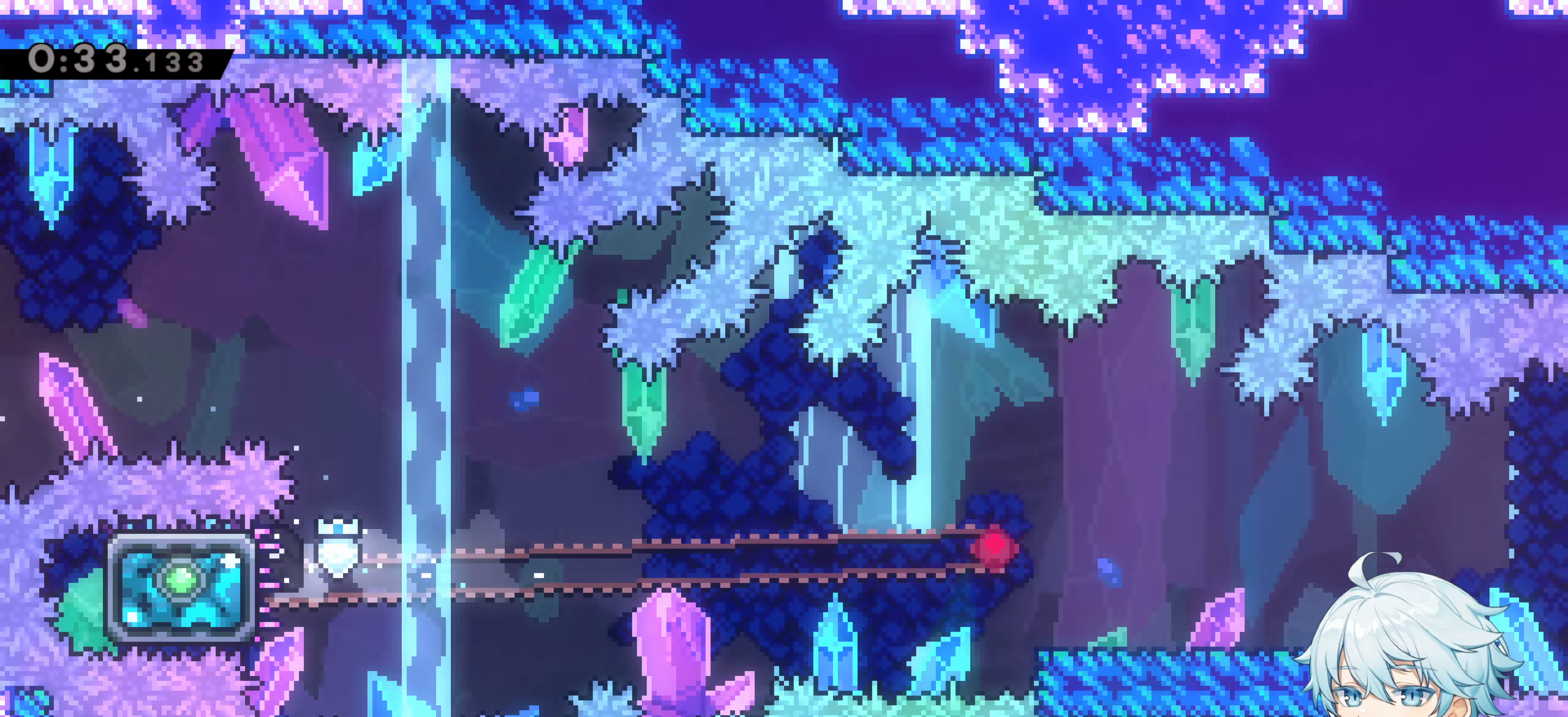
{"keys": ["d", "dash", "grab", "s"], "events": [[400, "s", "down"], [450, "dash", "down"]]}
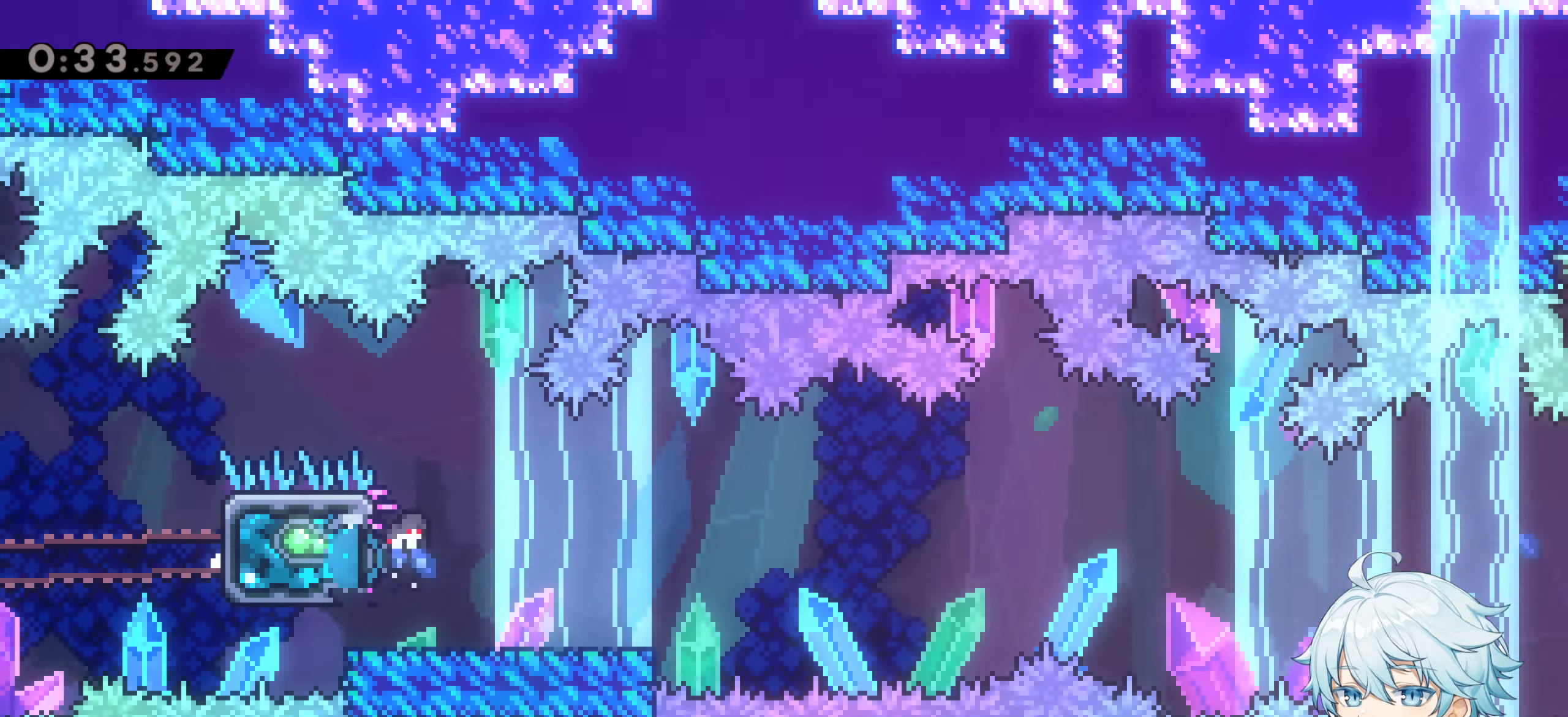
{"keys": ["d", "grab", "jump"], "events": [[33, "dash", "up"], [133, "jump", "down"], [133, "s", "up"]]}
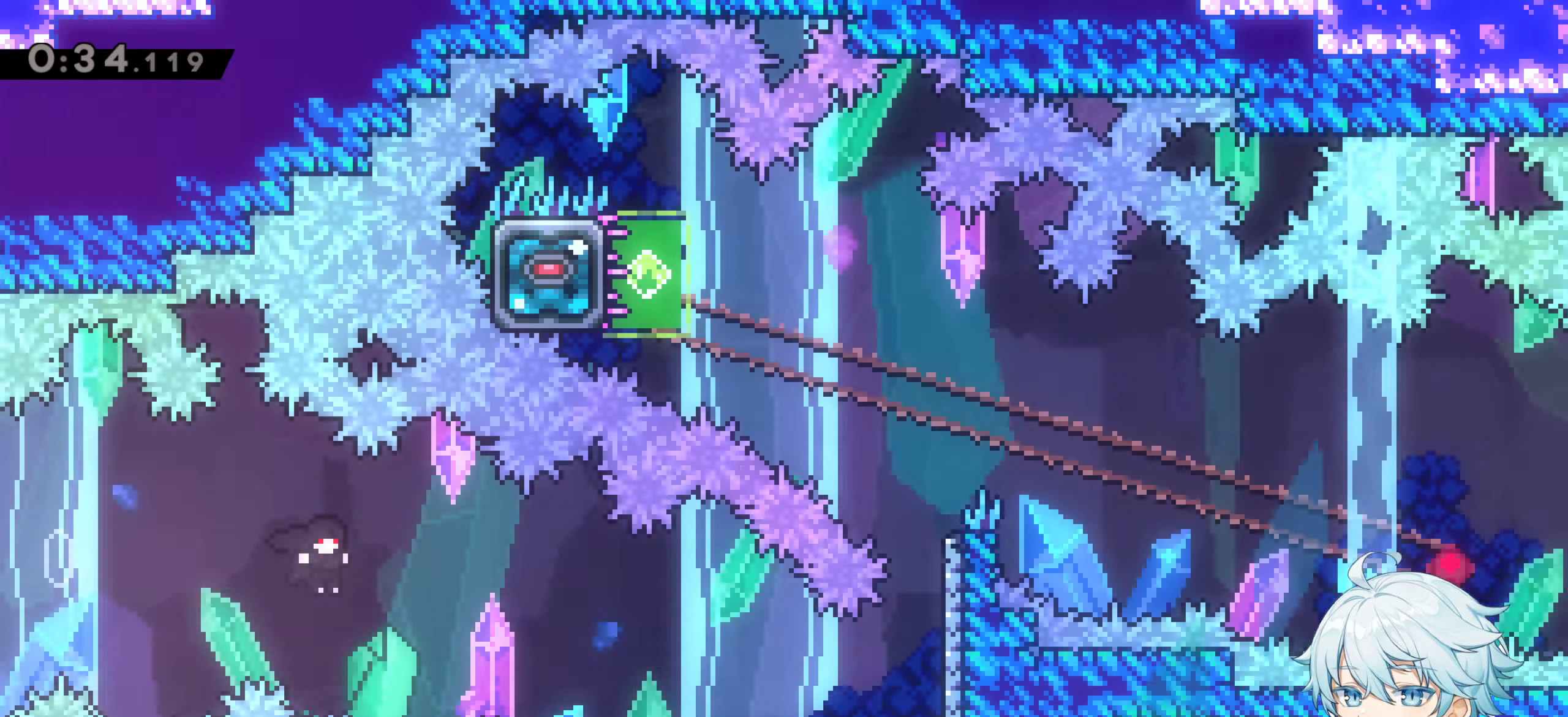
{"keys": ["w"], "events": [[200, "grab", "up"], [200, "jump", "up"], [250, "w", "down"], [283, "d", "up"], [283, "dash", "down"], [483, "dash", "up"]]}
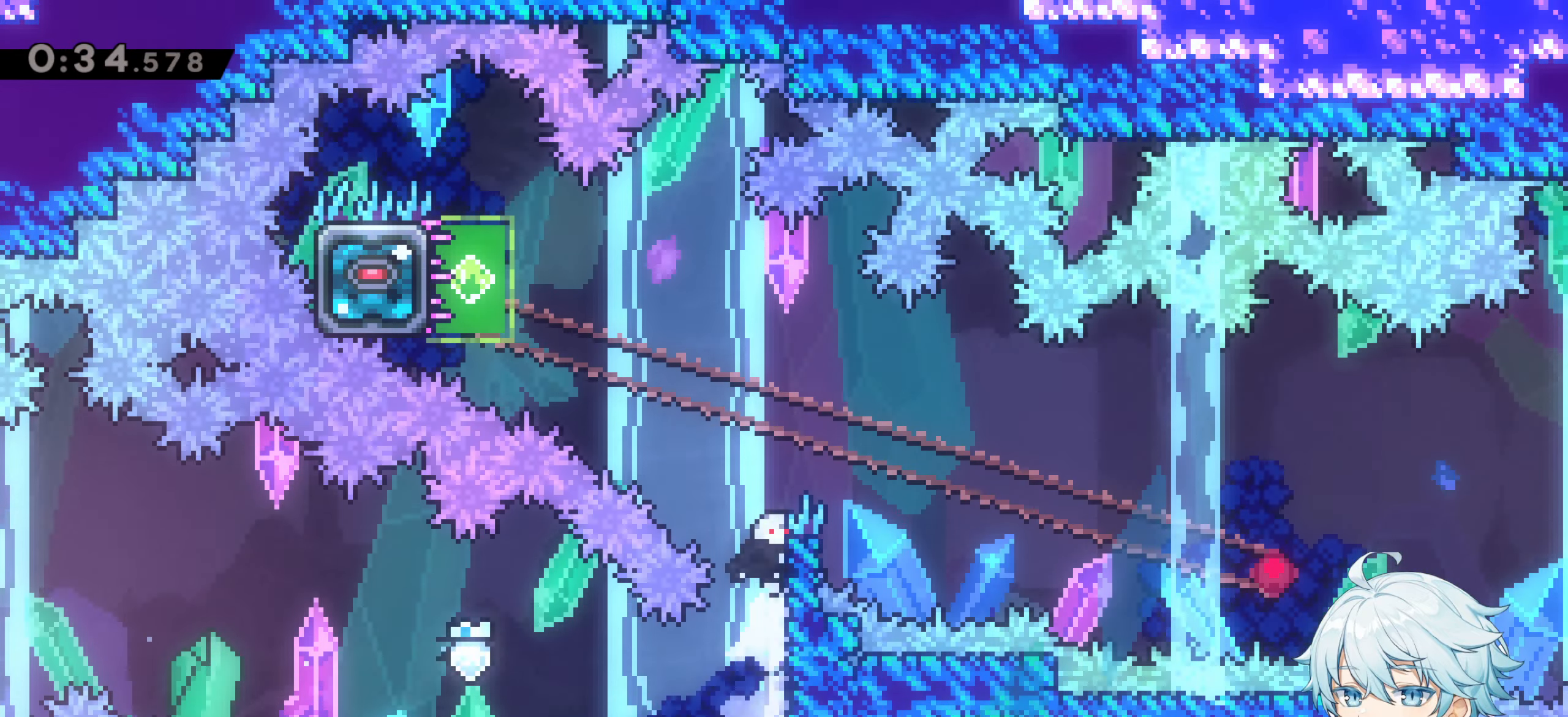
{"keys": ["a", "grab", "jump", "w"], "events": [[66, "a", "down"], [66, "jump", "down"], [350, "grab", "down"]]}
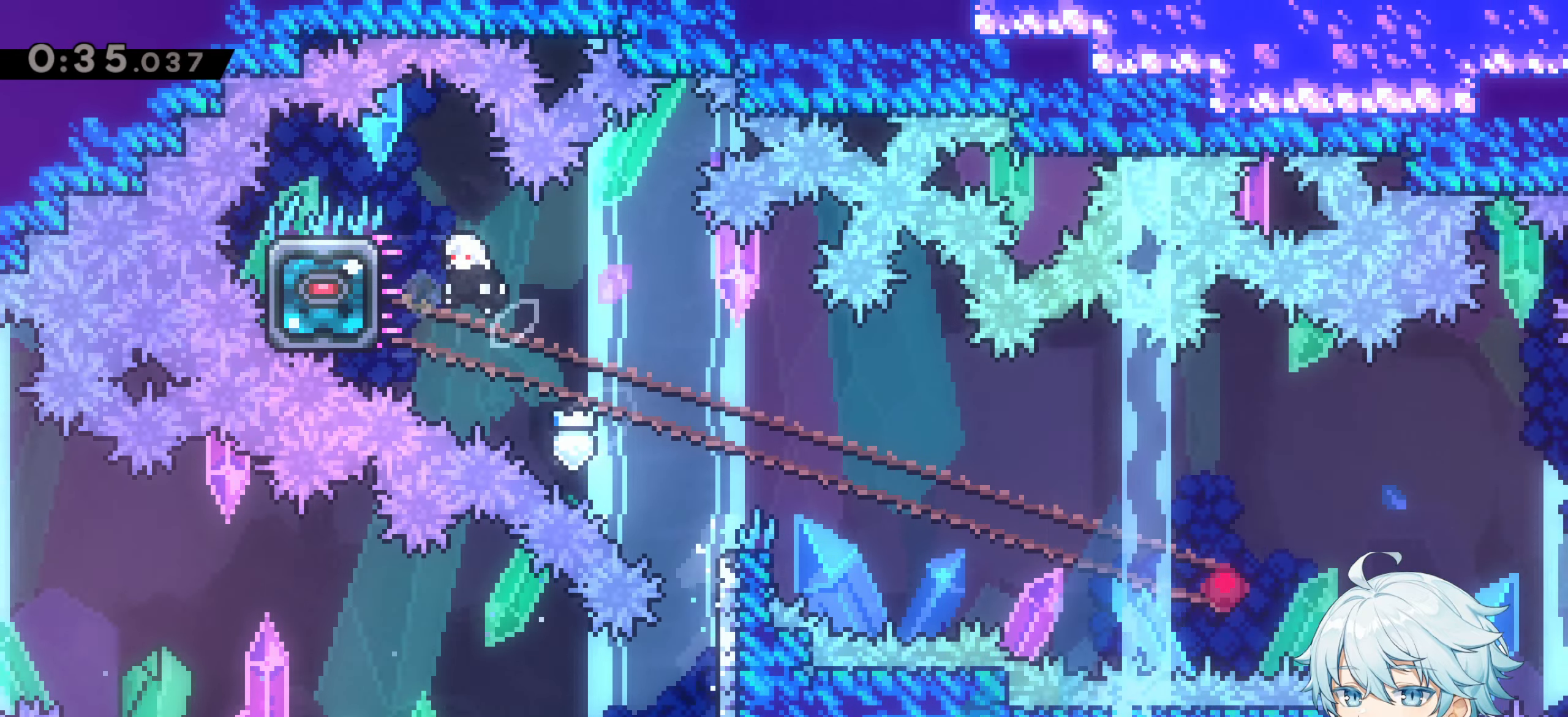
{"keys": ["d", "grab"], "events": [[83, "w", "up"], [133, "jump", "up"], [233, "a", "up"], [283, "d", "down"]]}